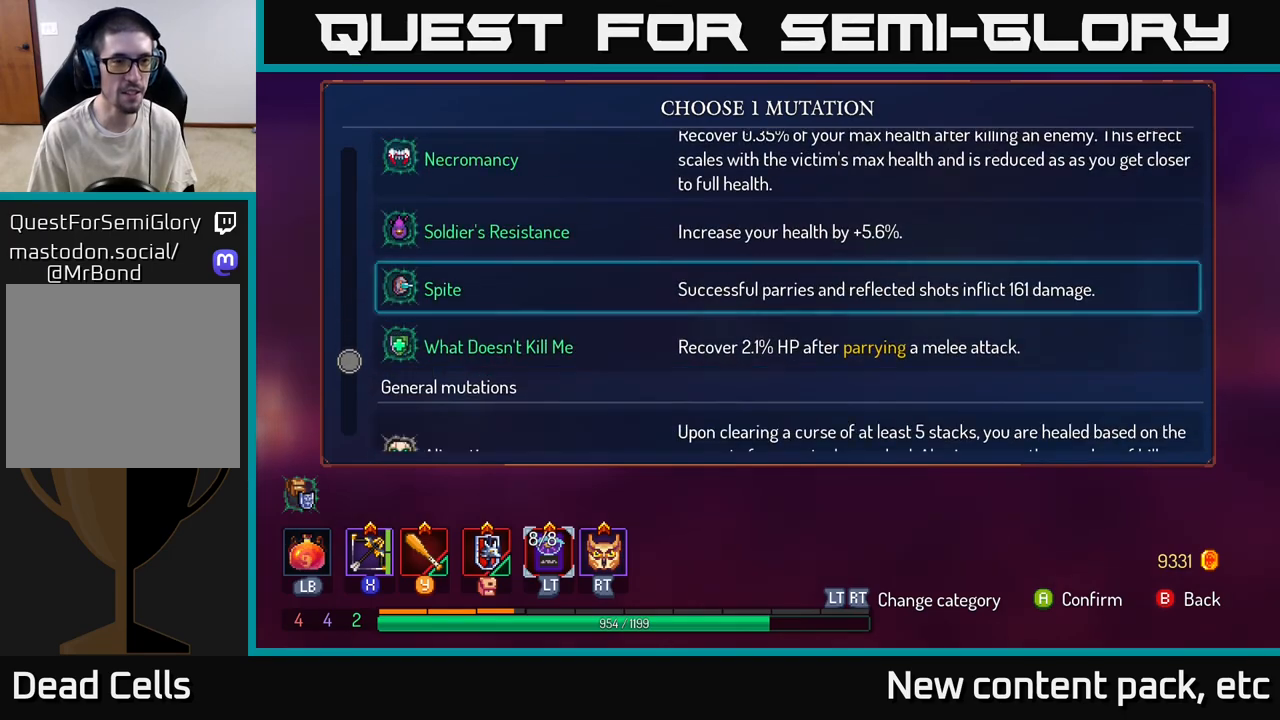
Gameplay with a controller (Xbox layout); each line is a JSON object with the inputs held at the frame after it. "events" lists button and stick changes between this image and that frame as [ms after this image, input, new state], when the widget could be followed in between.
{"buttons": [], "left_stick": "down", "right_stick": "center", "events": [[383, "left_stick", "down"]]}
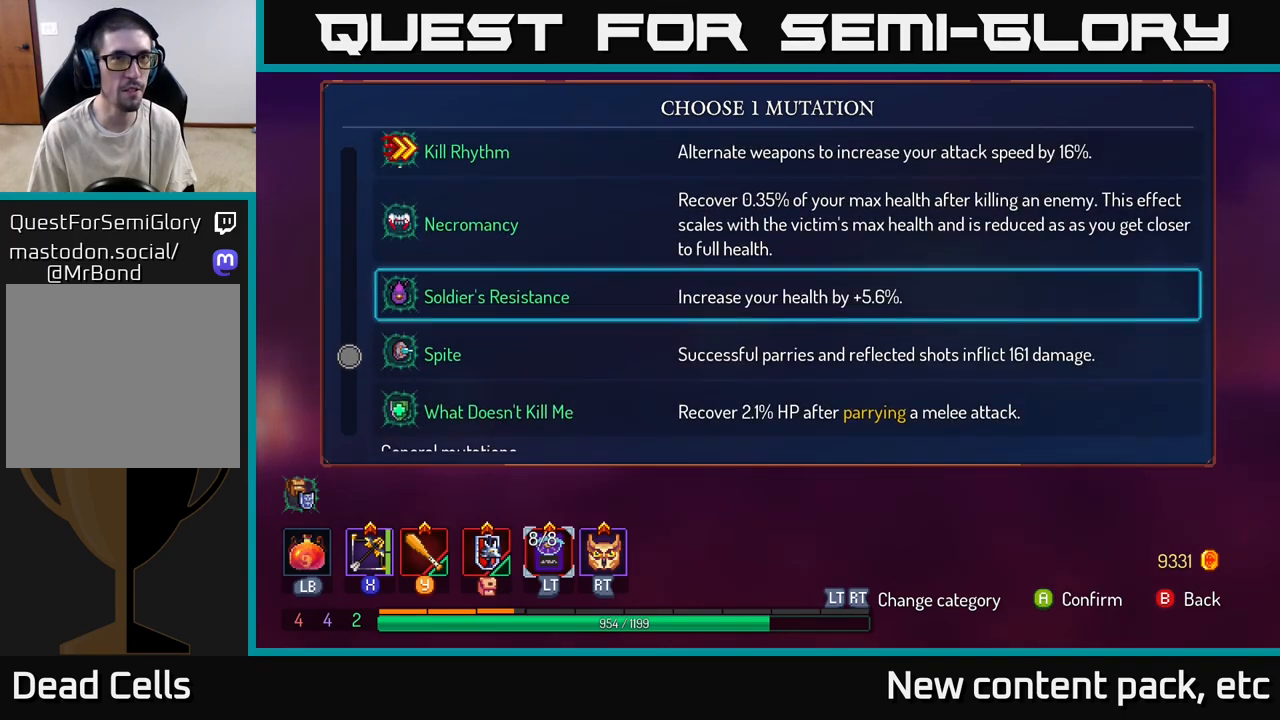
{"buttons": [], "left_stick": "down", "right_stick": "center", "events": []}
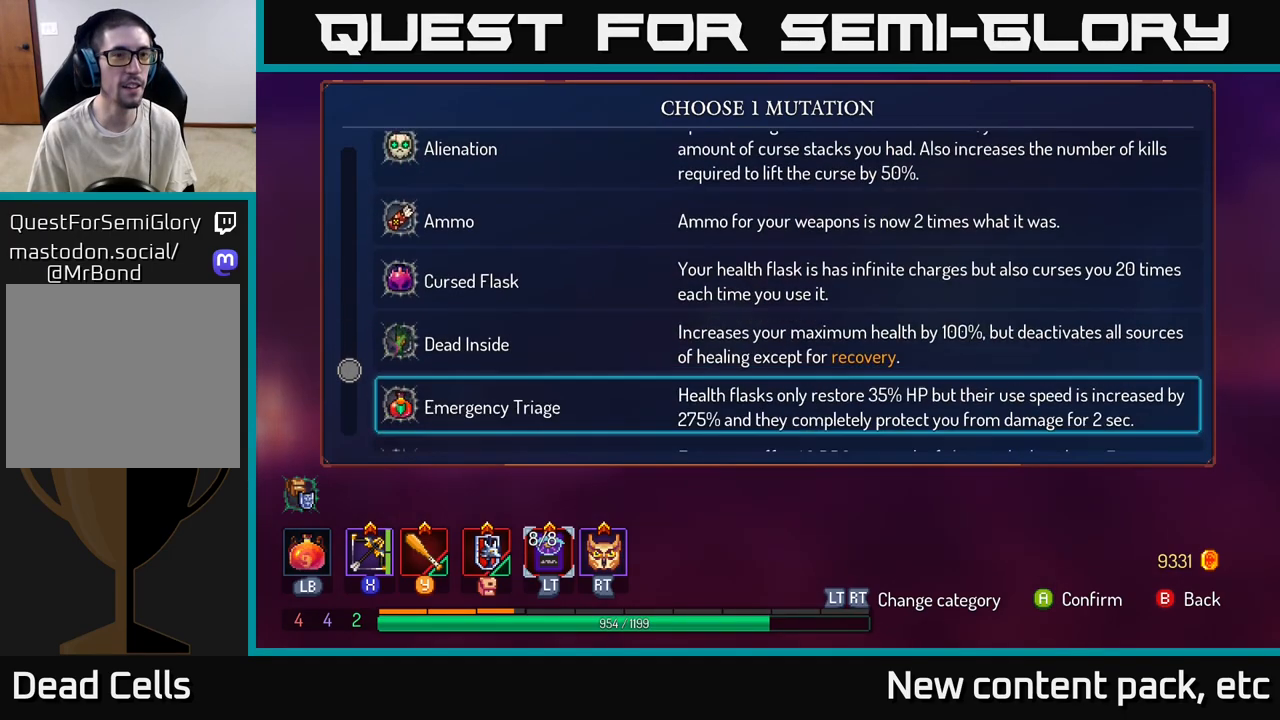
{"buttons": [], "left_stick": "center", "right_stick": "center", "events": [[333, "left_stick", "center"]]}
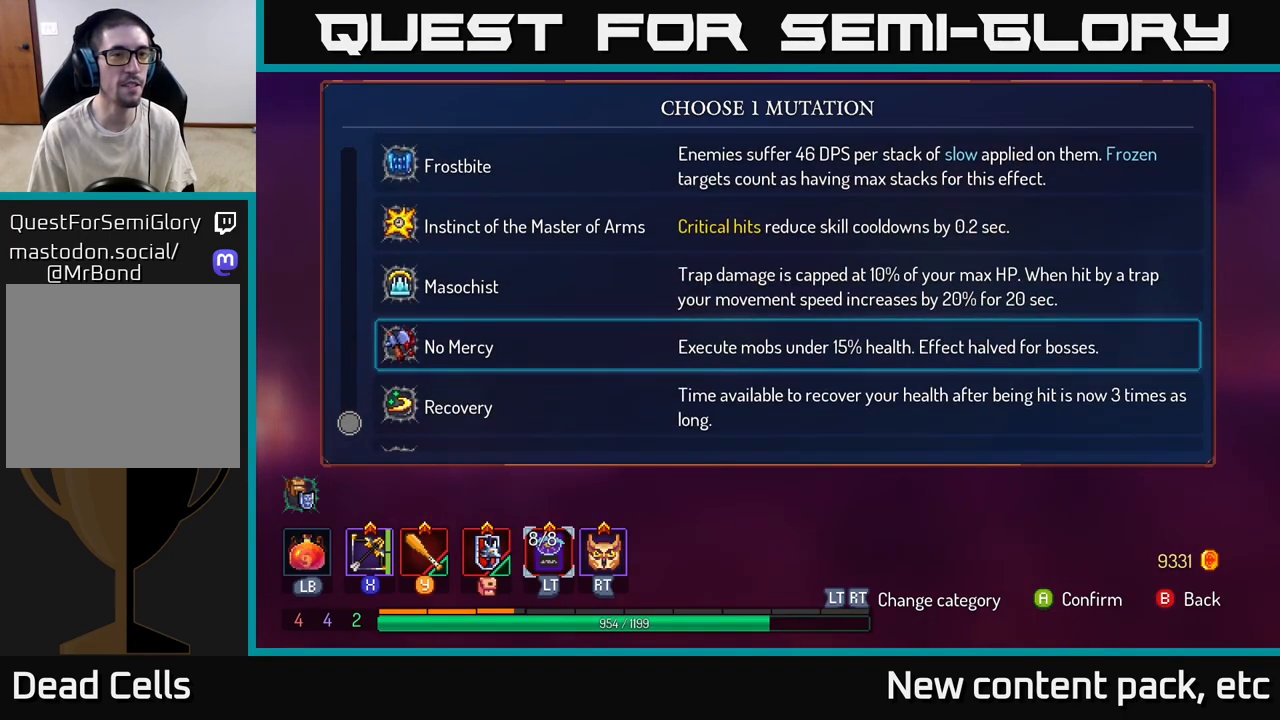
{"buttons": [], "left_stick": "center", "right_stick": "center", "events": [[200, "left_stick", "down"], [300, "left_stick", "center"]]}
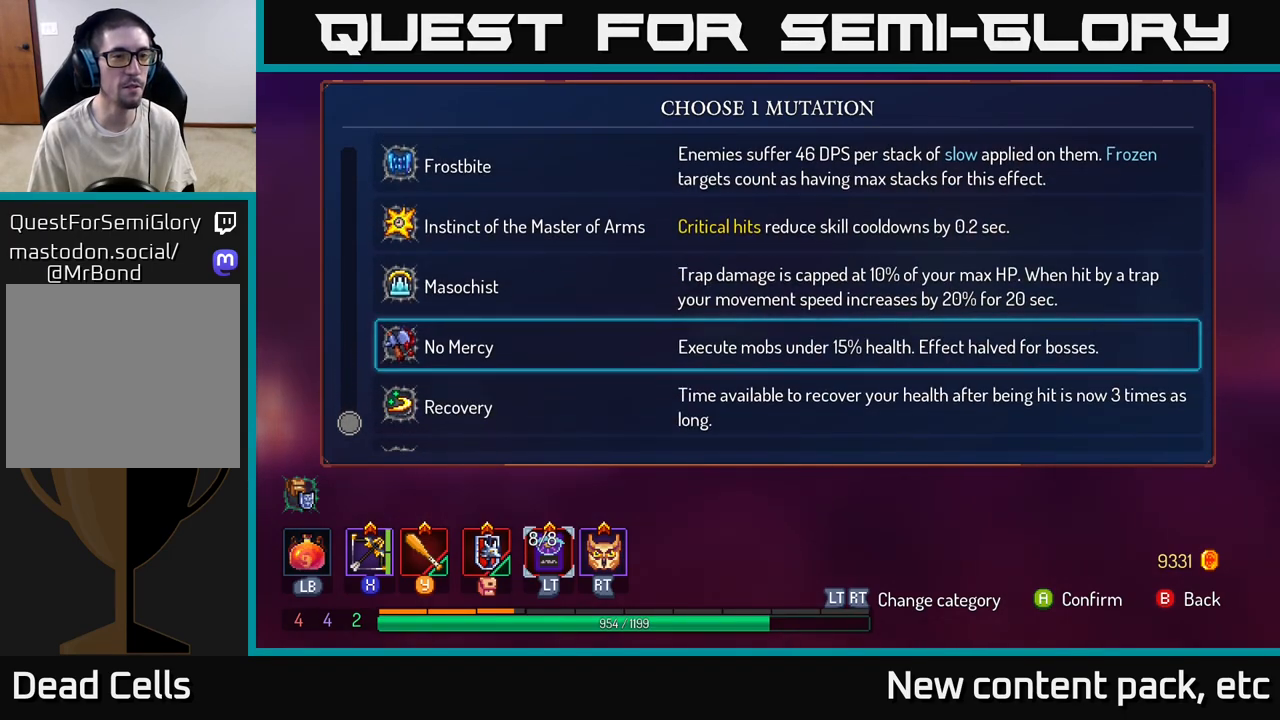
{"buttons": [], "left_stick": "center", "right_stick": "center", "events": []}
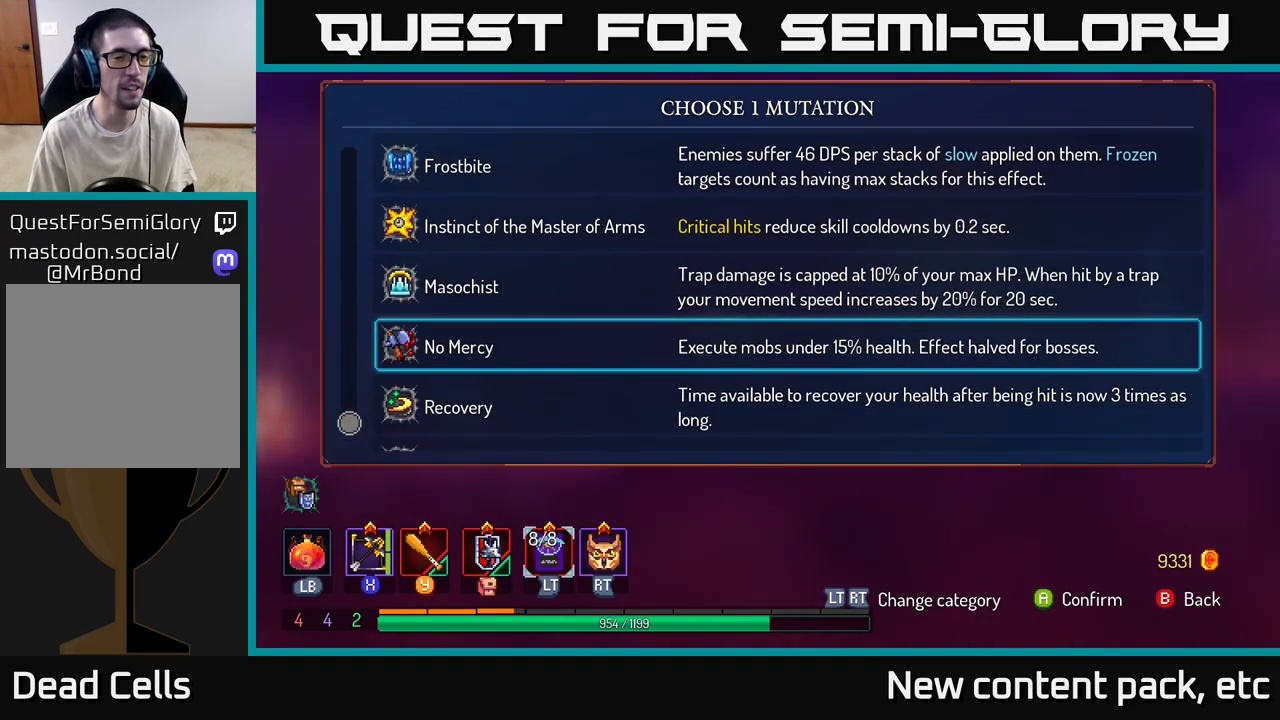
{"buttons": [], "left_stick": "right", "right_stick": "center", "events": [[133, "A", "down"], [200, "A", "up"], [350, "B", "down"], [417, "left_stick", "right"], [433, "B", "up"]]}
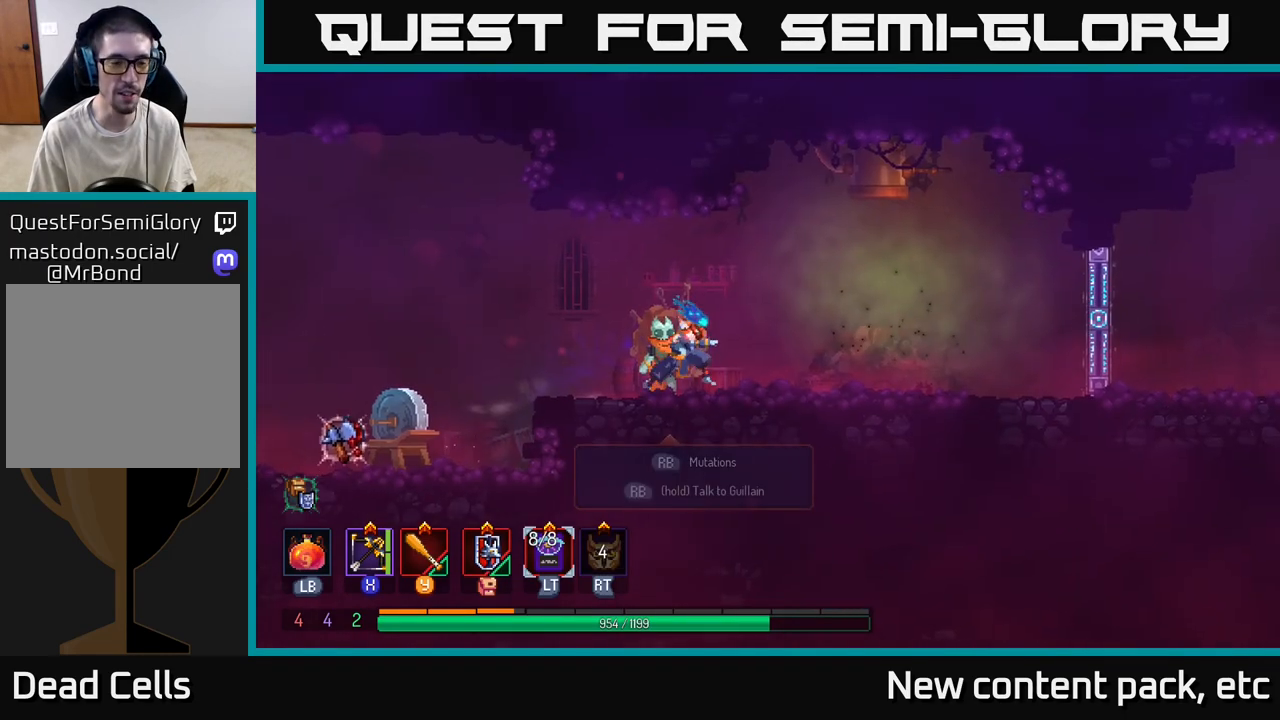
{"buttons": [], "left_stick": "right", "right_stick": "center", "events": [[367, "B", "down"], [450, "B", "up"]]}
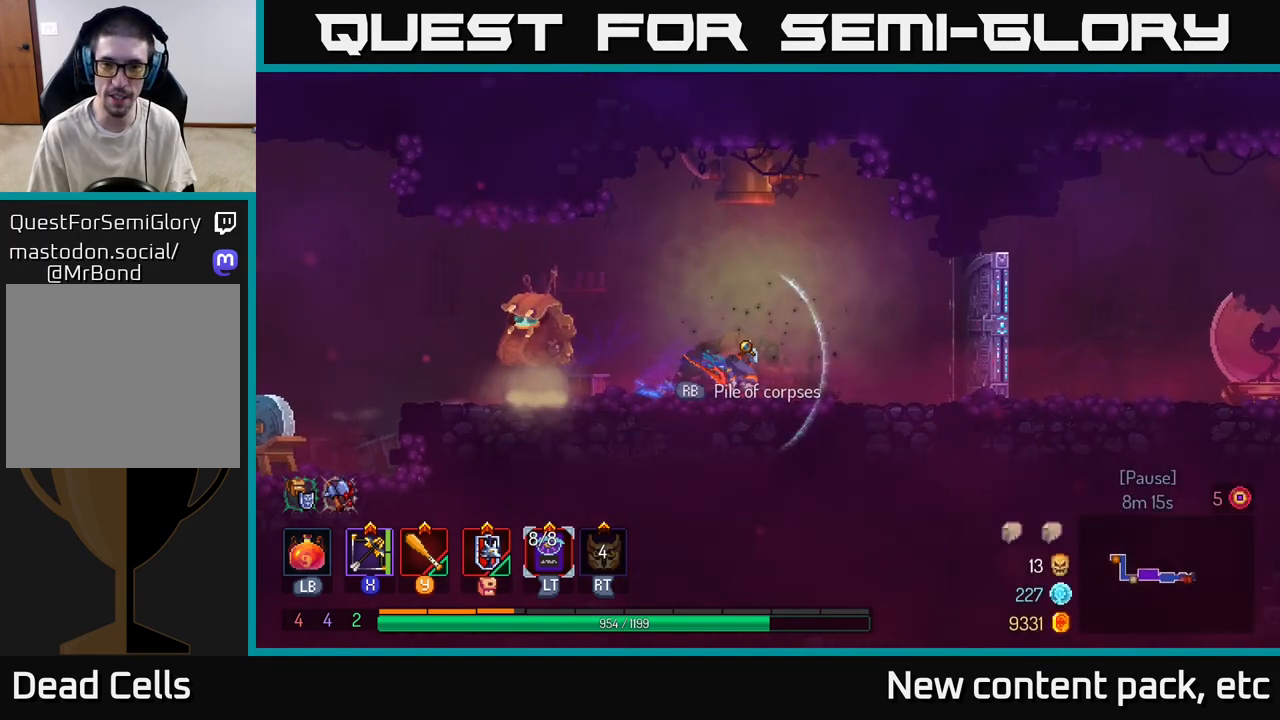
{"buttons": [], "left_stick": "right", "right_stick": "center", "events": []}
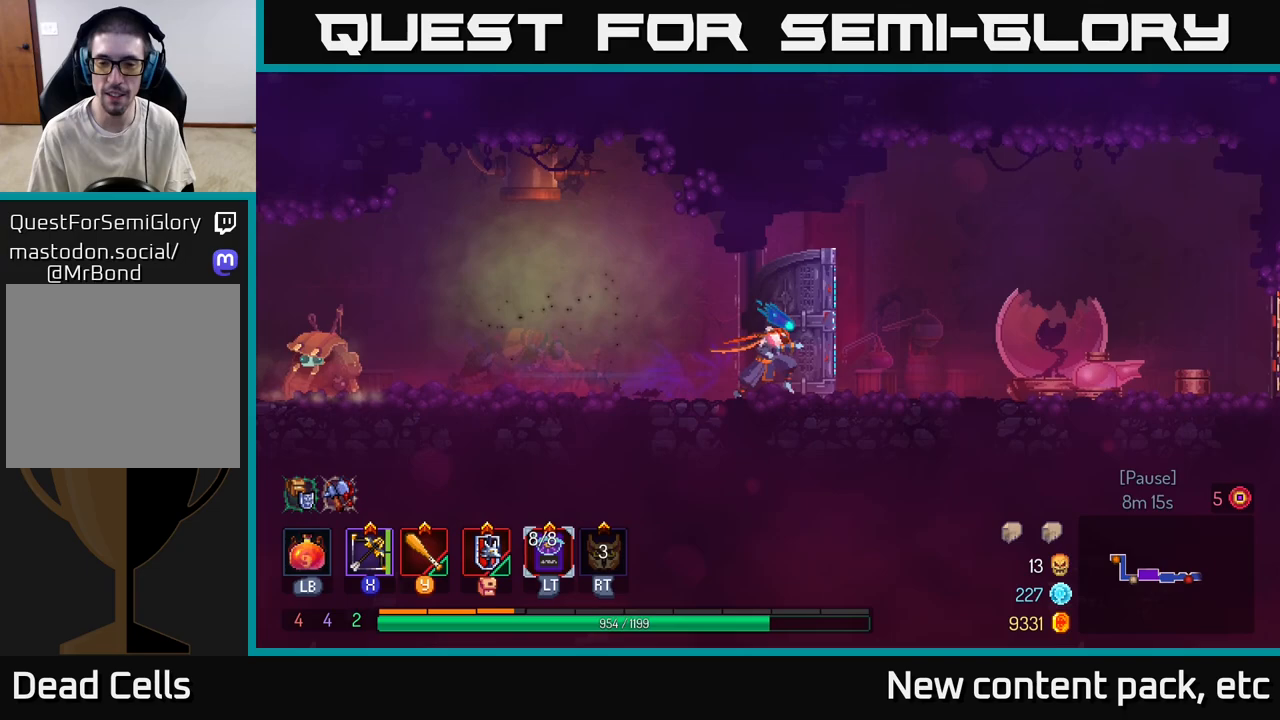
{"buttons": [], "left_stick": "right", "right_stick": "center", "events": [[83, "A", "down"], [200, "A", "up"]]}
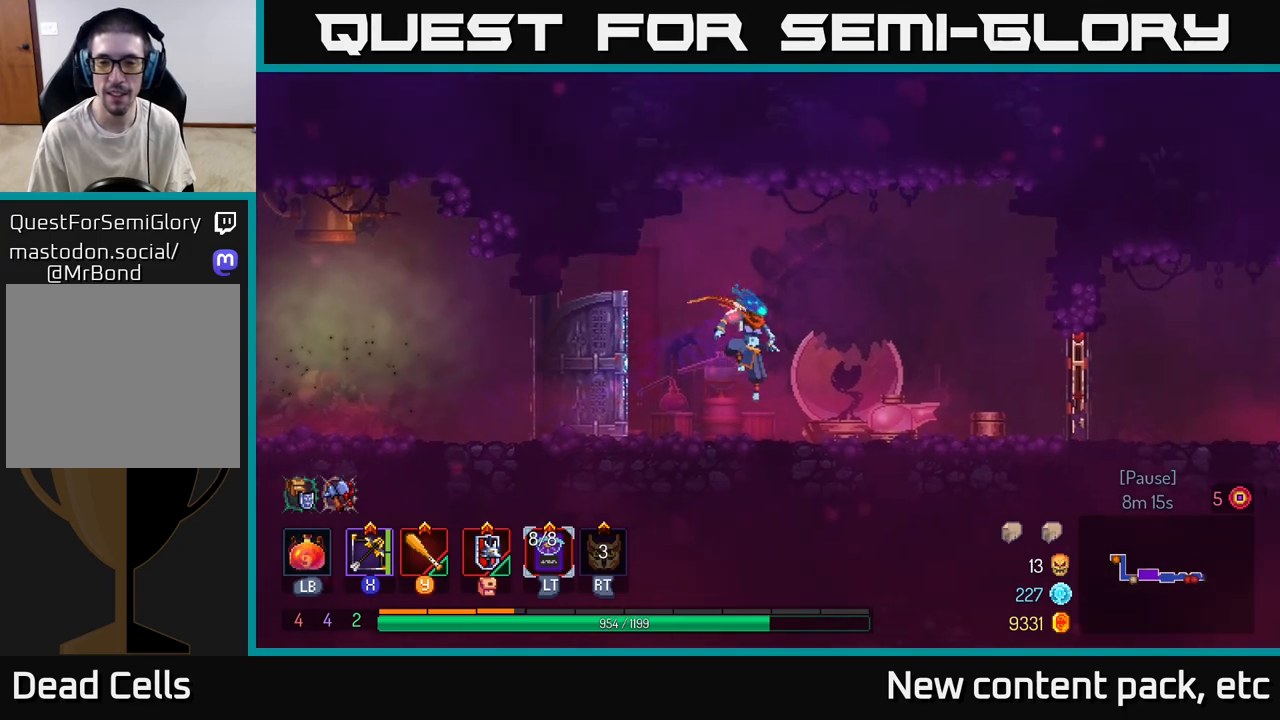
{"buttons": [], "left_stick": "right", "right_stick": "center", "events": [[67, "B", "down"], [300, "B", "up"]]}
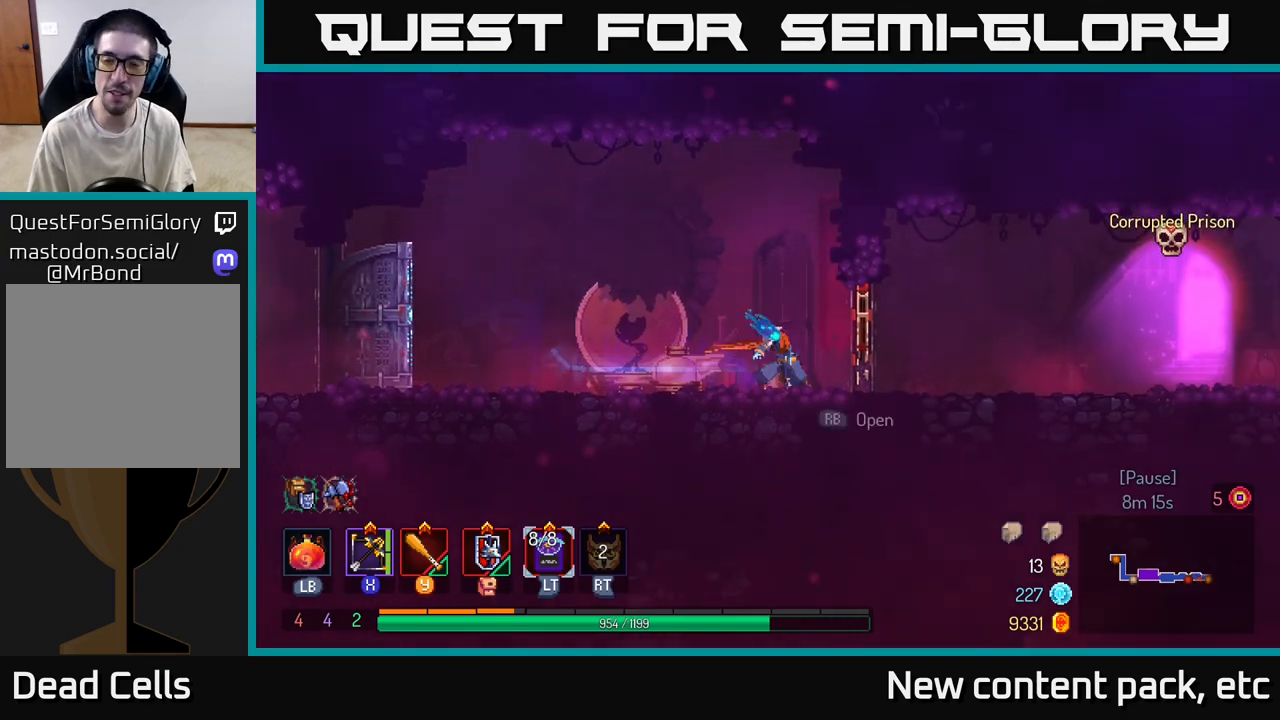
{"buttons": [], "left_stick": "right", "right_stick": "center", "events": [[100, "R1", "down"], [233, "R1", "up"]]}
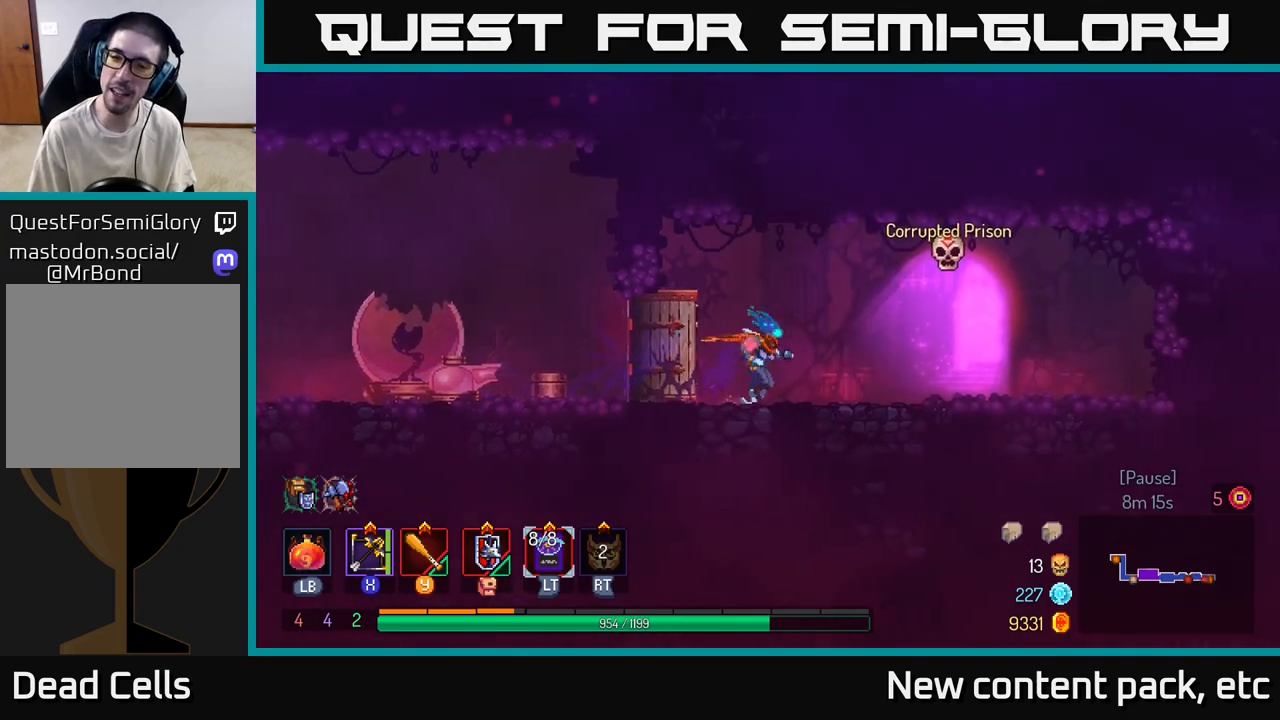
{"buttons": [], "left_stick": "center", "right_stick": "center", "events": [[233, "left_stick", "center"]]}
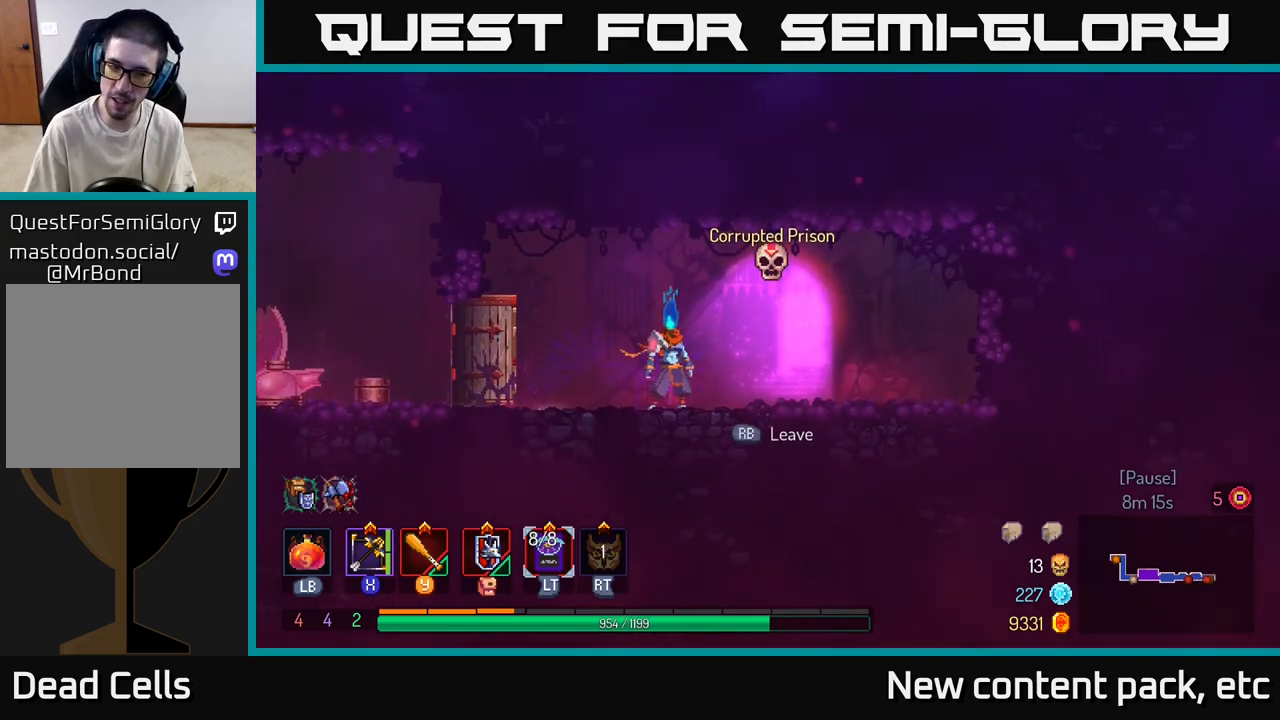
{"buttons": [], "left_stick": "center", "right_stick": "center", "events": []}
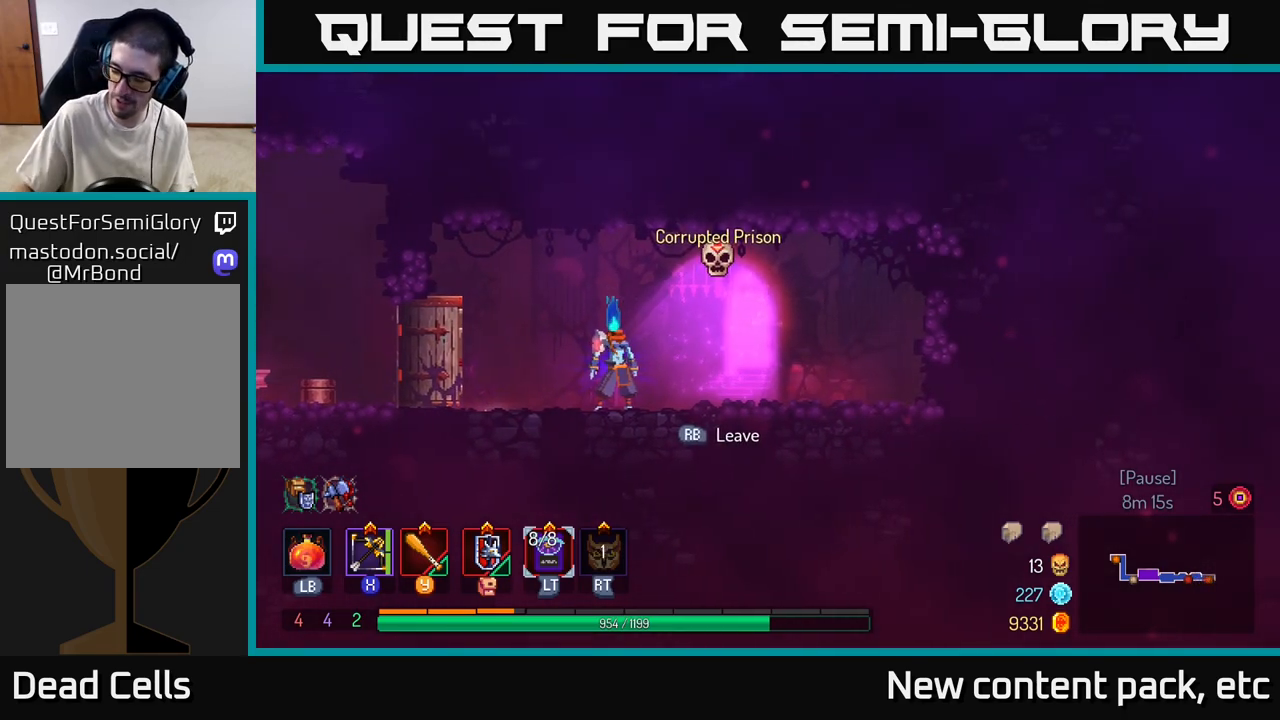
{"buttons": [], "left_stick": "center", "right_stick": "center", "events": []}
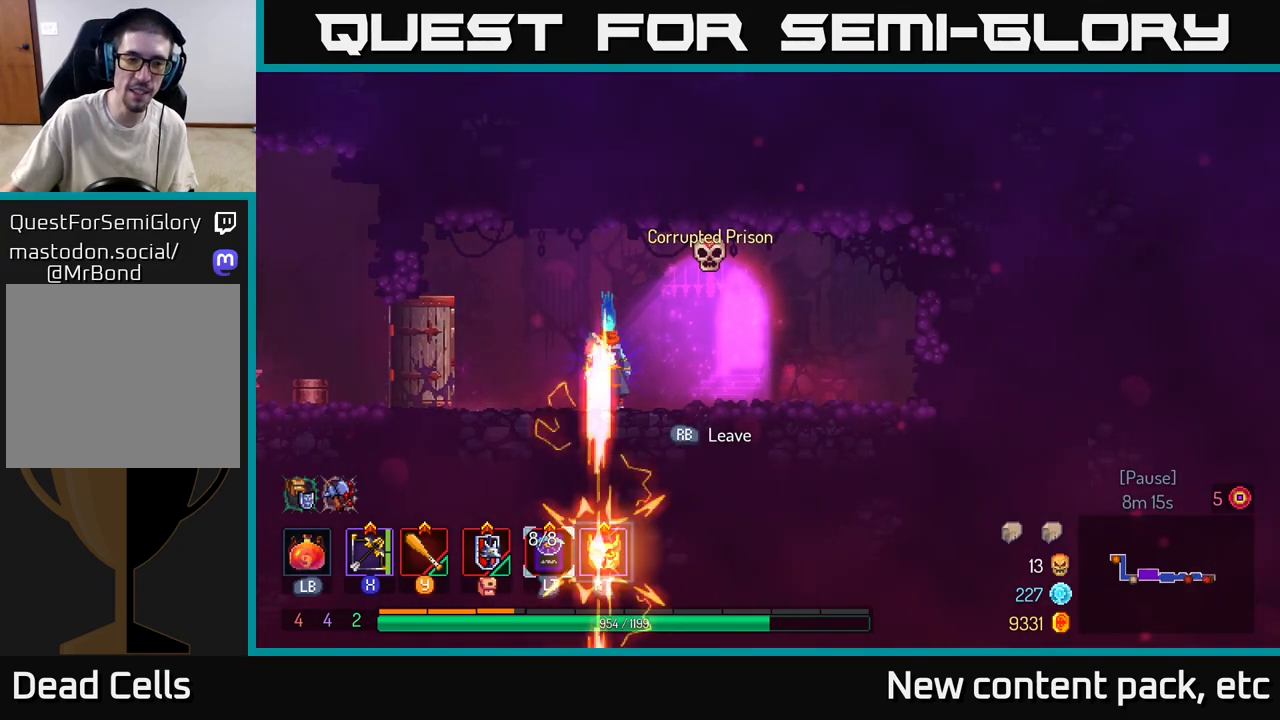
{"buttons": [], "left_stick": "right", "right_stick": "center", "events": [[417, "left_stick", "right"]]}
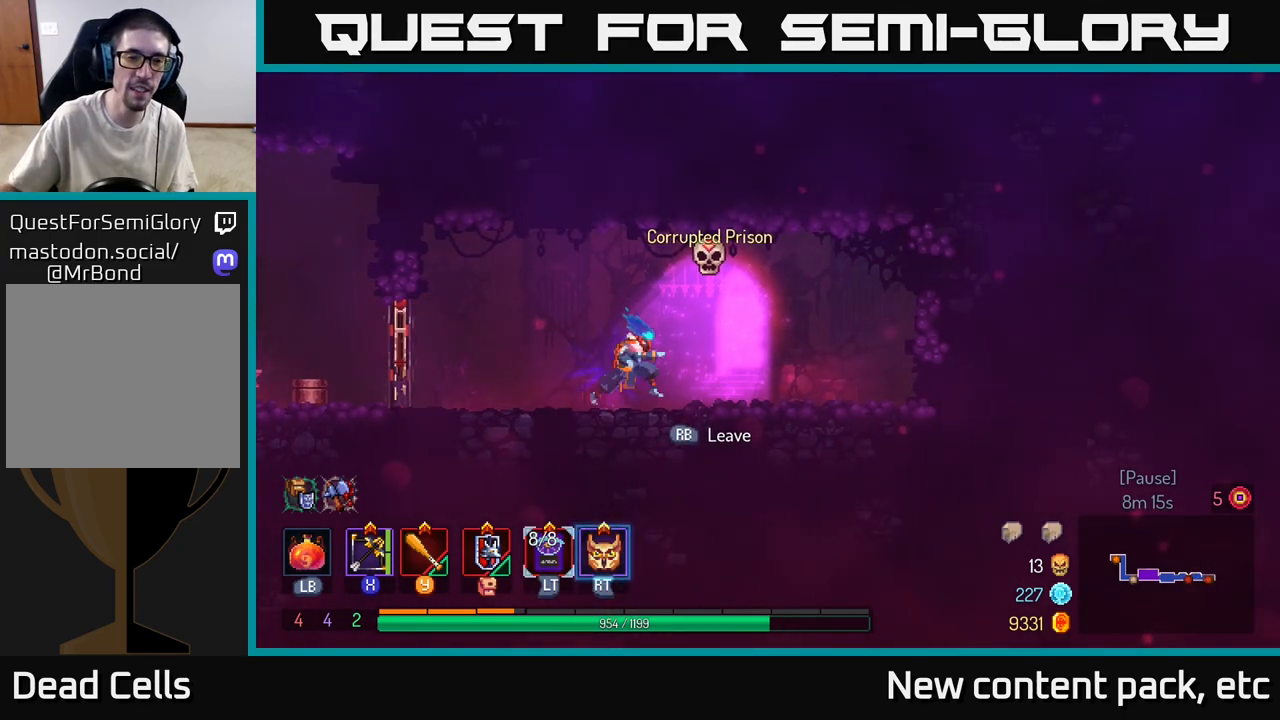
{"buttons": [], "left_stick": "center", "right_stick": "center", "events": [[67, "left_stick", "center"]]}
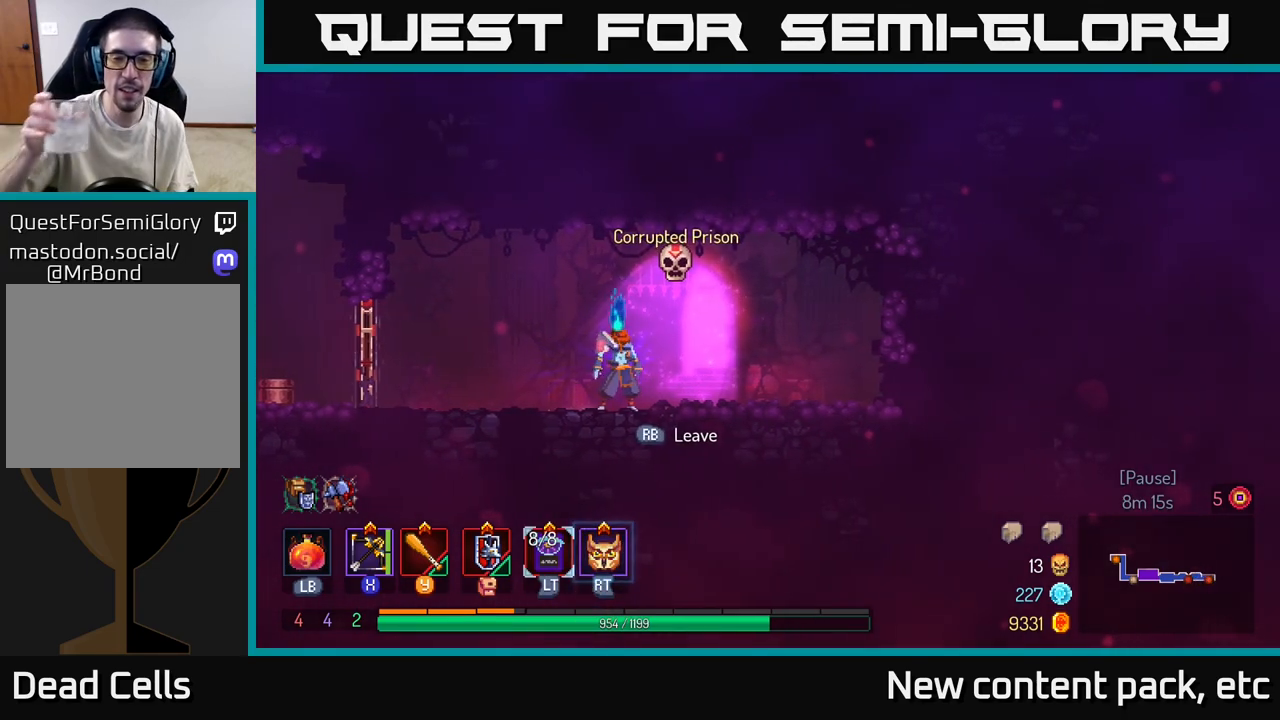
{"buttons": [], "left_stick": "center", "right_stick": "center", "events": []}
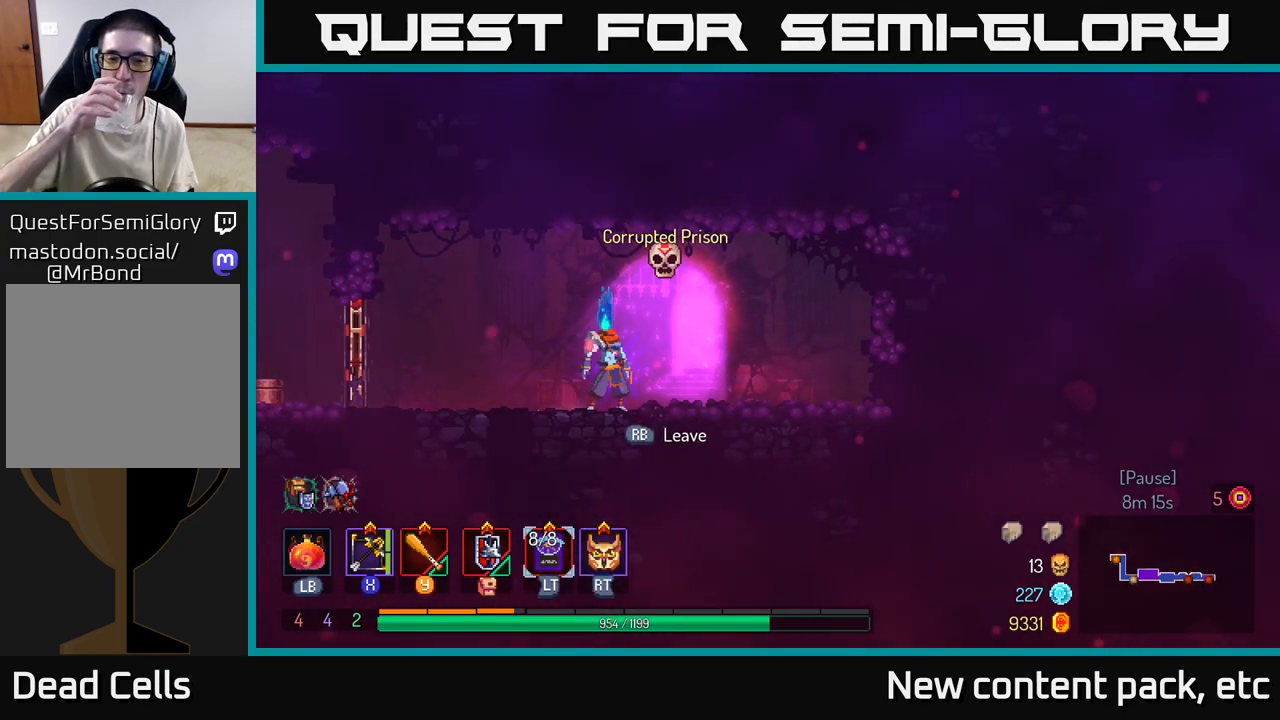
{"buttons": [], "left_stick": "center", "right_stick": "center", "events": []}
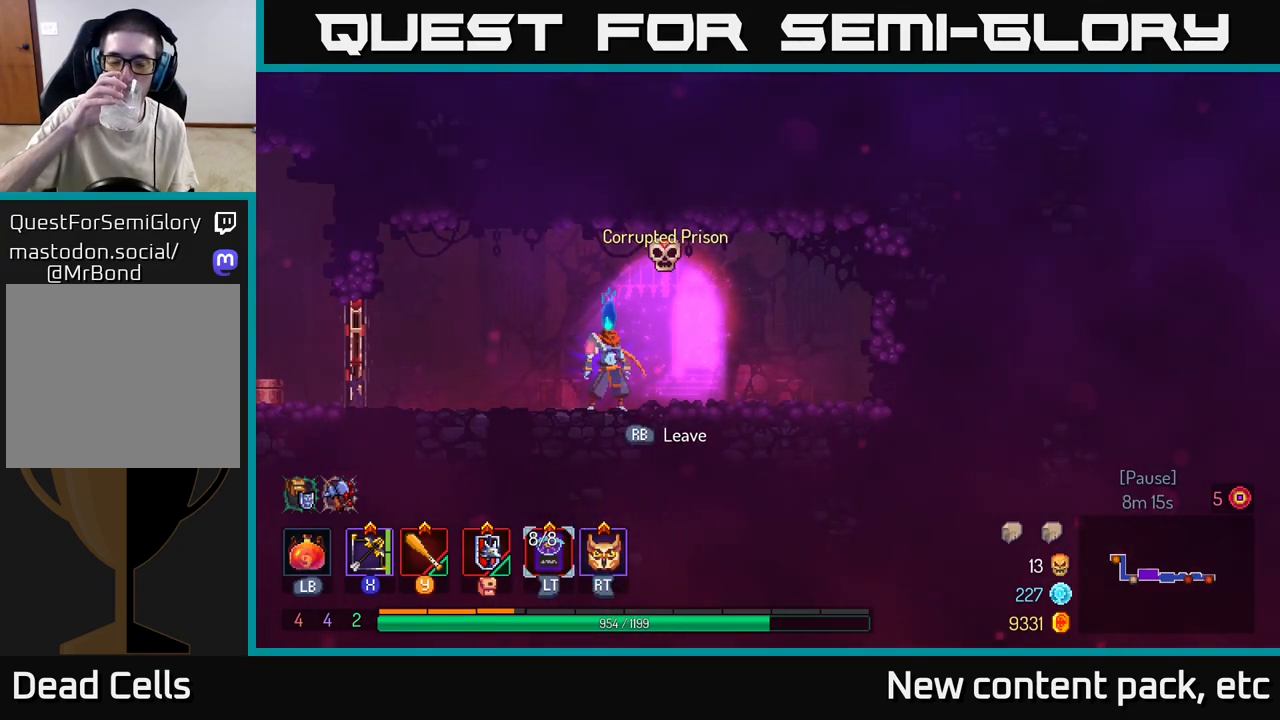
{"buttons": [], "left_stick": "center", "right_stick": "center", "events": []}
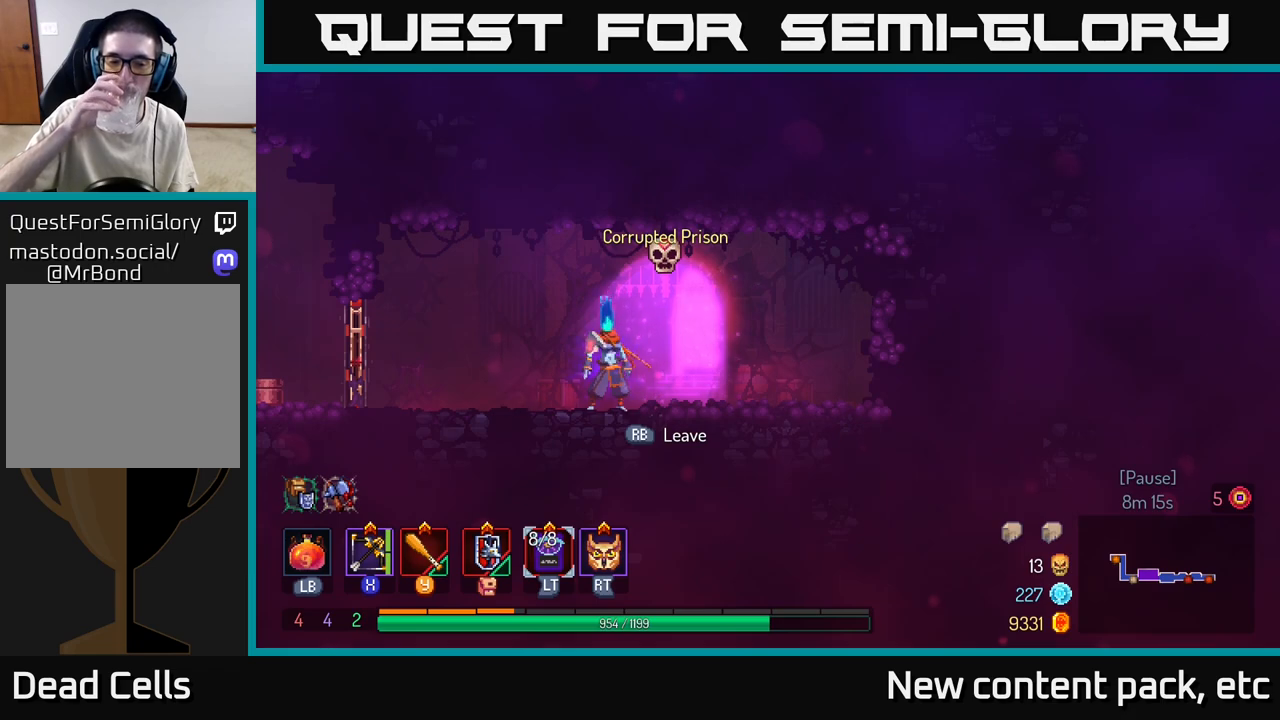
{"buttons": [], "left_stick": "center", "right_stick": "center", "events": []}
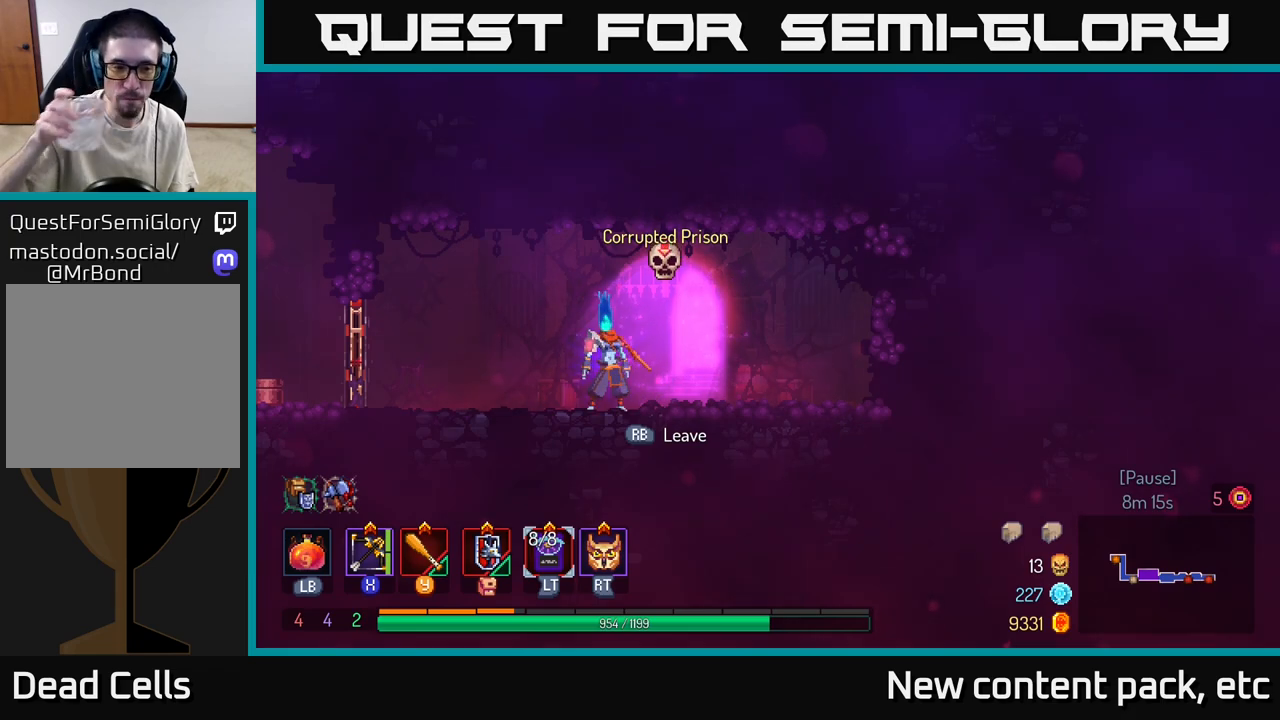
{"buttons": [], "left_stick": "center", "right_stick": "center", "events": []}
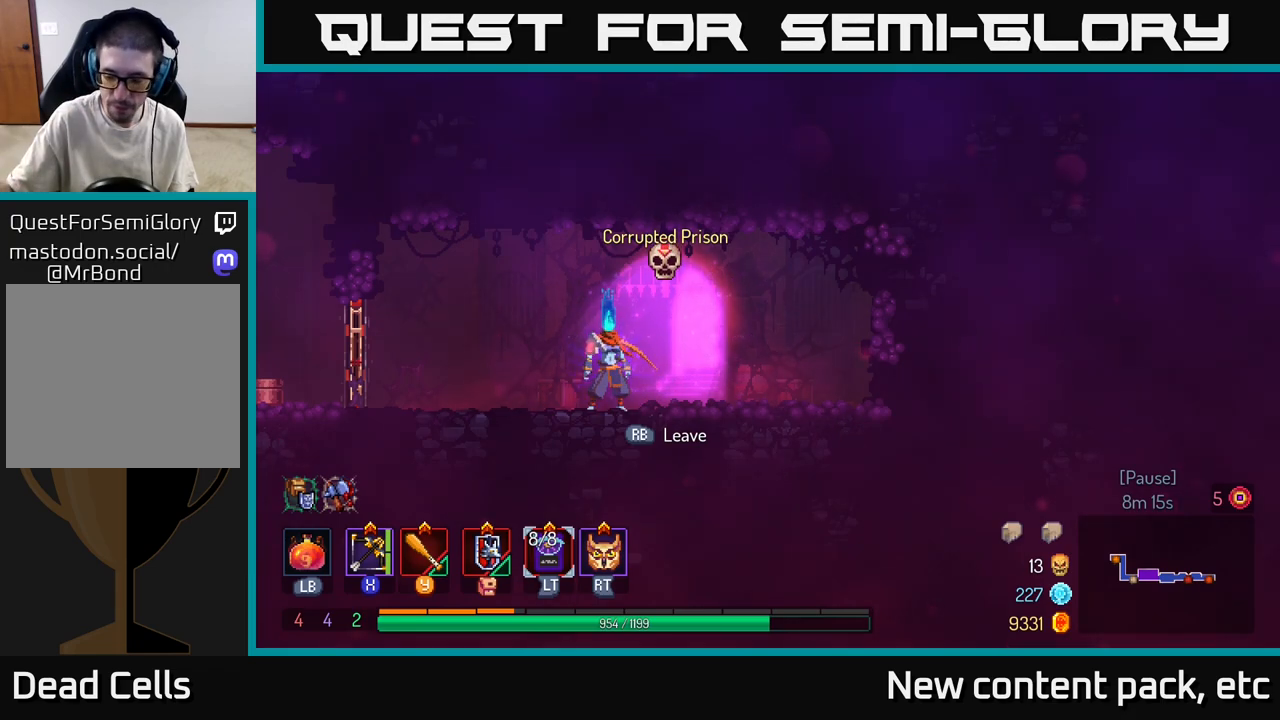
{"buttons": [], "left_stick": "center", "right_stick": "center", "events": []}
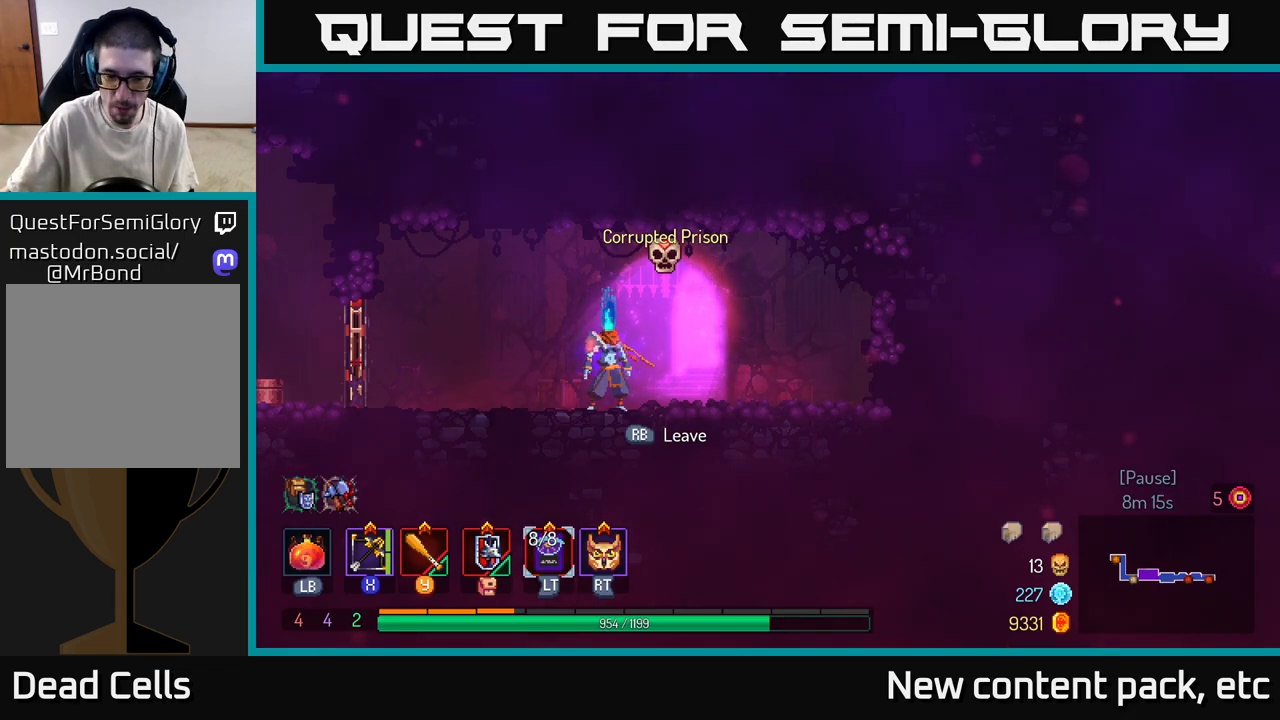
{"buttons": [], "left_stick": "right", "right_stick": "center", "events": [[433, "left_stick", "right"]]}
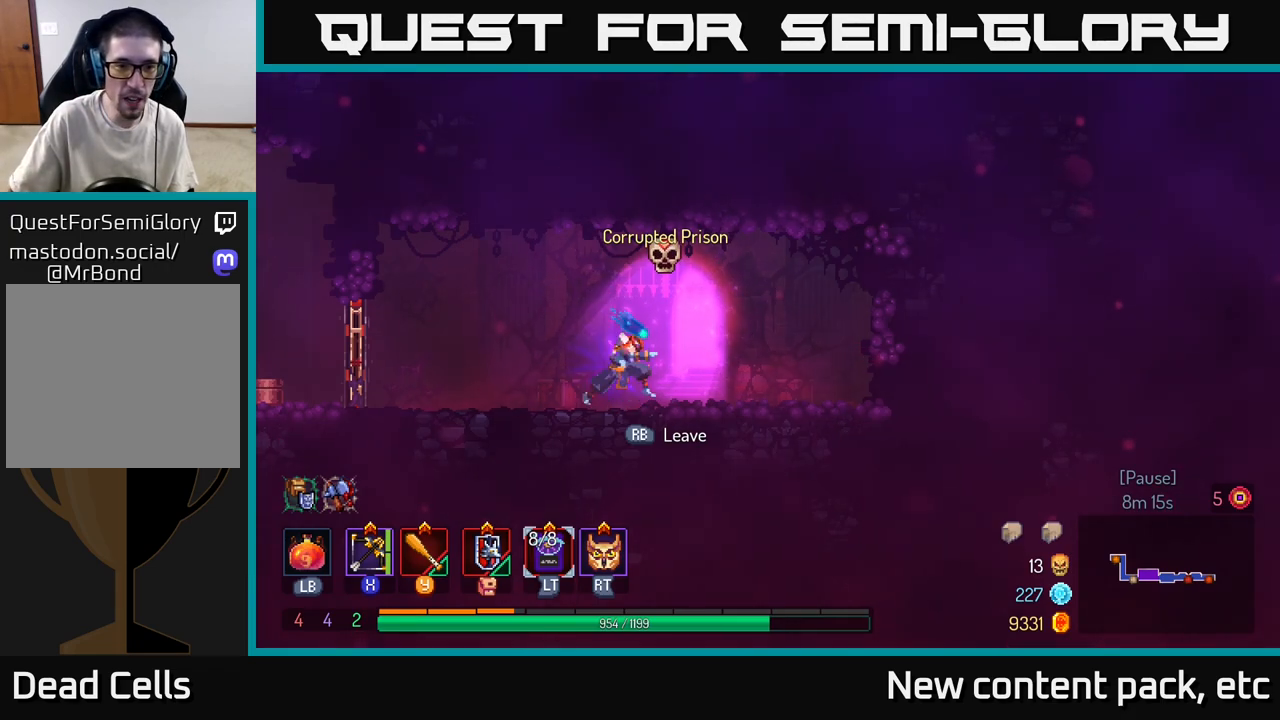
{"buttons": [], "left_stick": "center", "right_stick": "center", "events": [[67, "left_stick", "center"]]}
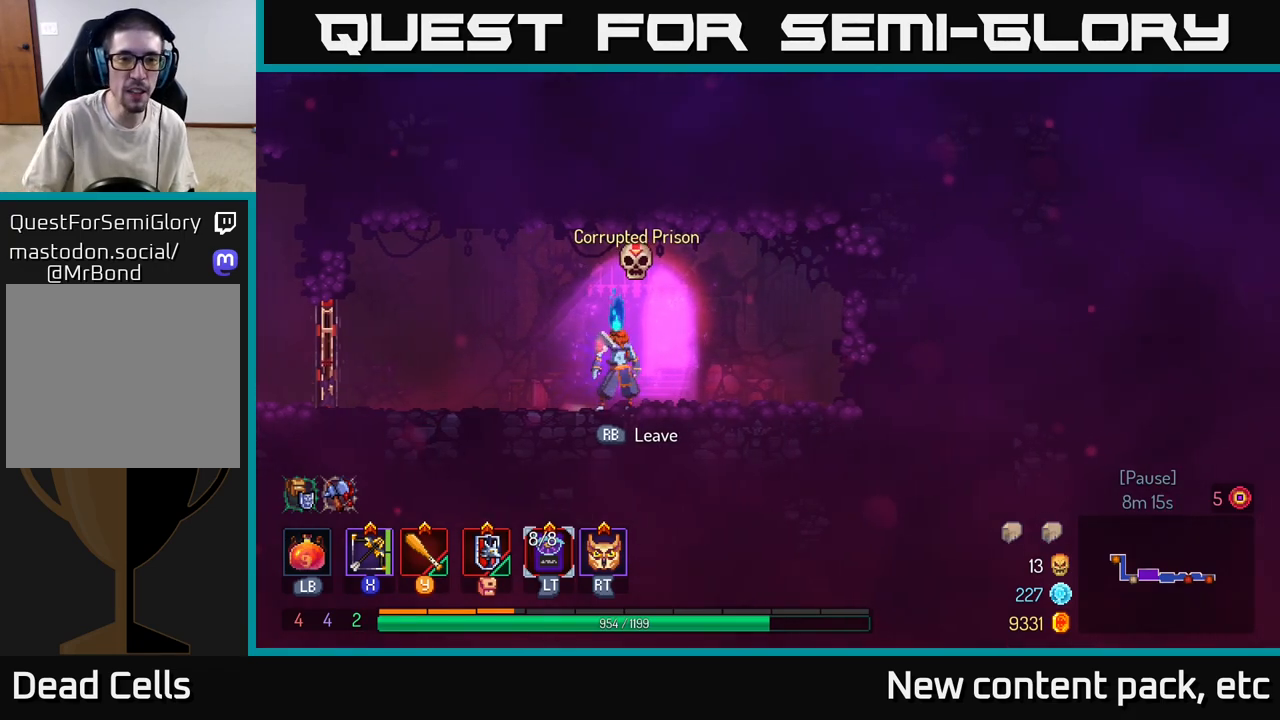
{"buttons": [], "left_stick": "center", "right_stick": "center", "events": [[33, "R1", "down"], [167, "R1", "up"]]}